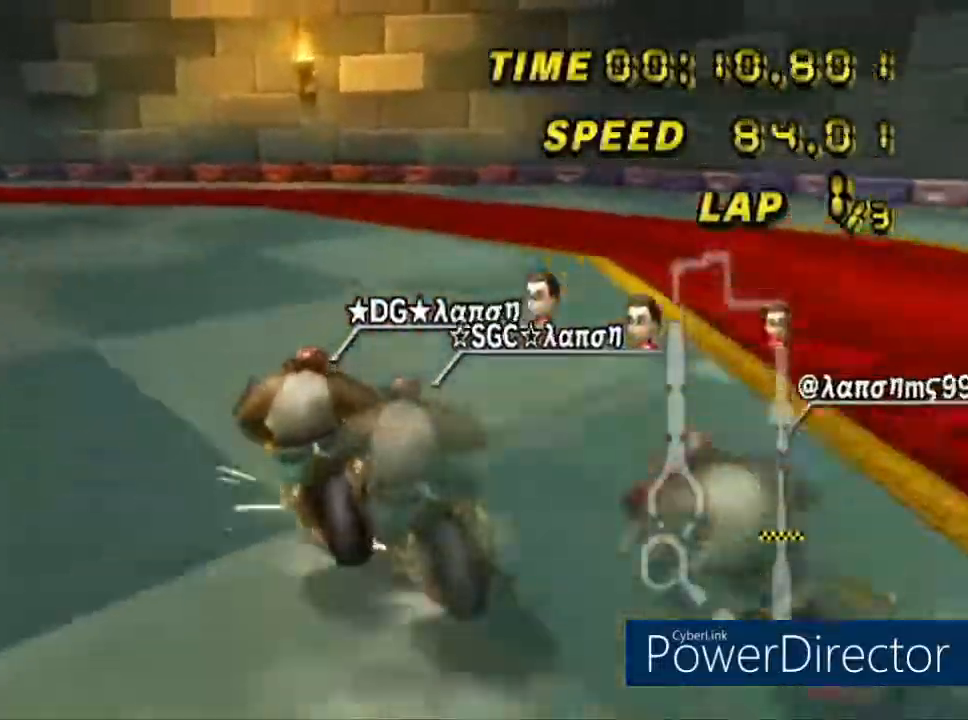
Gameplay with a controller (Nintendo layout); each line is a JSON object with the inputs held at the frame after it. "events" lists button and stick changes between this image and that frame as [ms after this image, input, new state], when the widget could be followed in between. Not read: B DPAD_RIGHT L3 R1 R3 X Y Z.
{"buttons": ["A"], "left_stick": "down-left", "events": []}
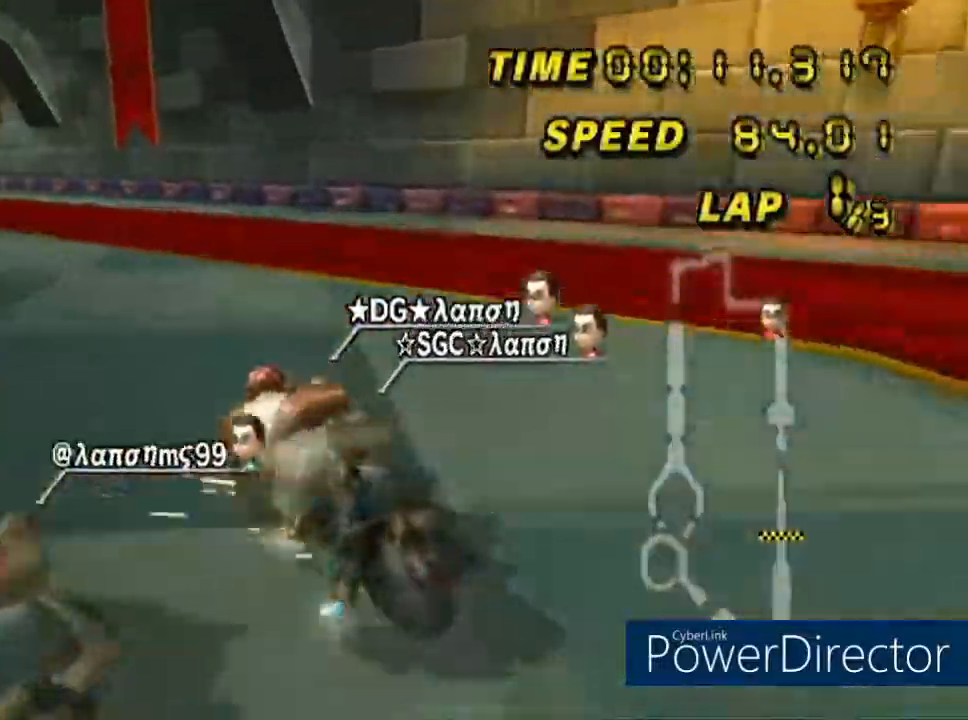
{"buttons": ["A", "DPAD_UP"], "left_stick": "center", "events": [[367, "left_stick", "center"], [467, "DPAD_UP", "down"]]}
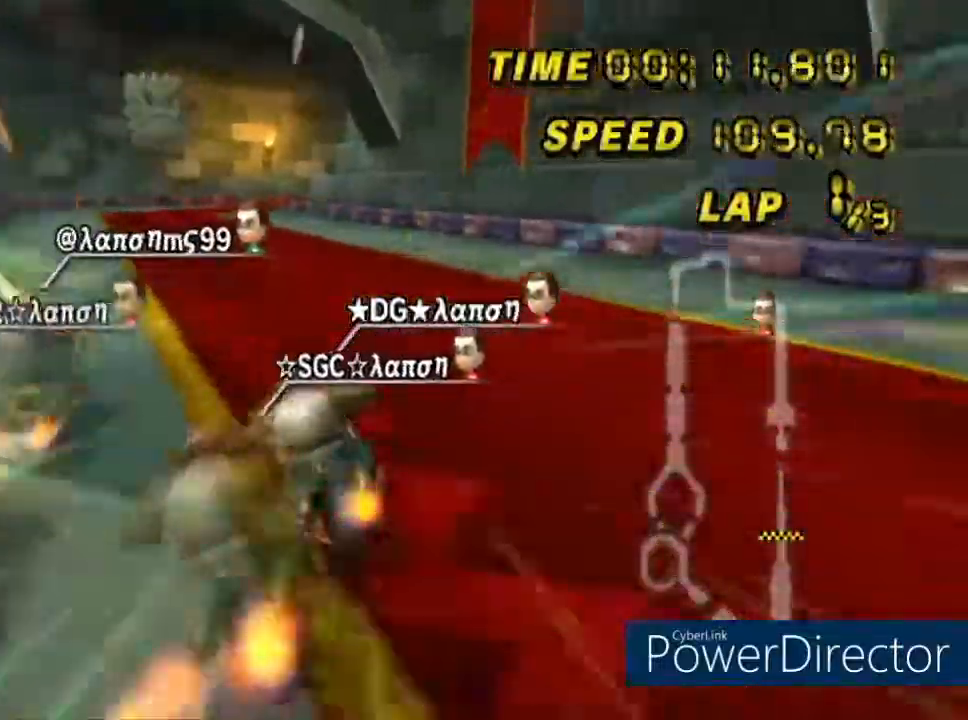
{"buttons": ["A"], "left_stick": "center", "events": [[17, "DPAD_LEFT", "down"], [17, "DPAD_UP", "up"], [184, "DPAD_LEFT", "up"]]}
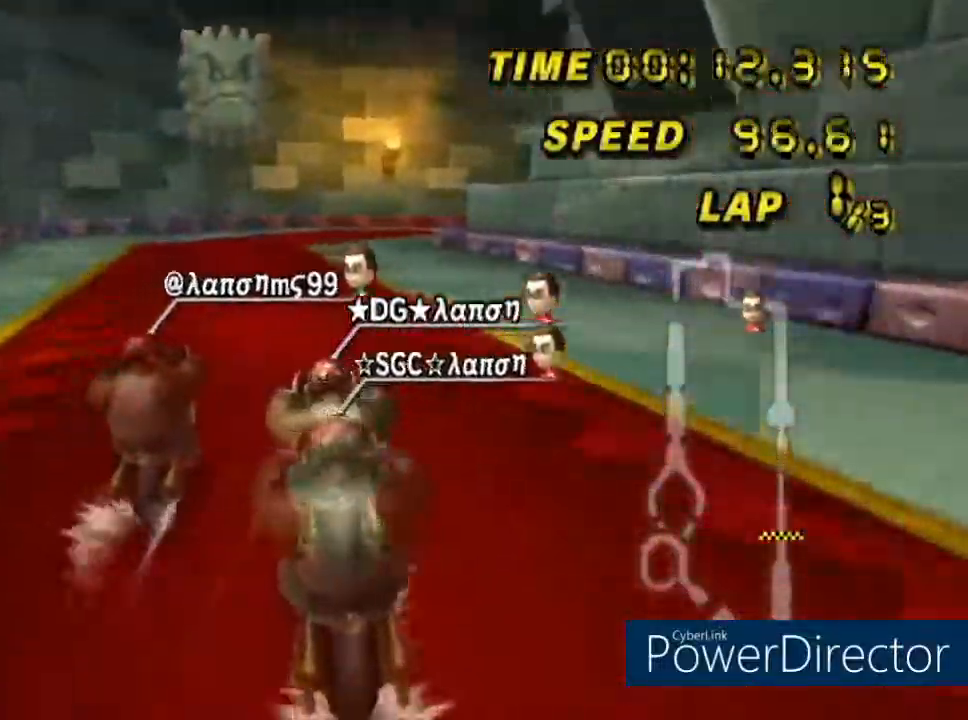
{"buttons": ["A"], "left_stick": "right", "events": [[350, "left_stick", "right"]]}
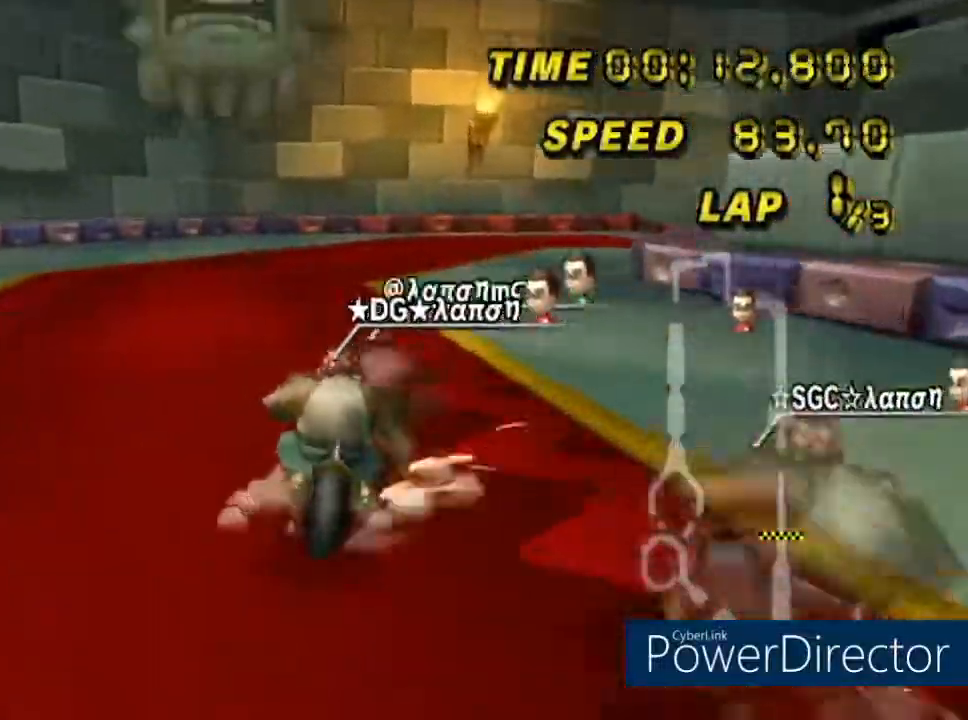
{"buttons": ["A"], "left_stick": "up-right", "events": [[334, "left_stick", "up-right"]]}
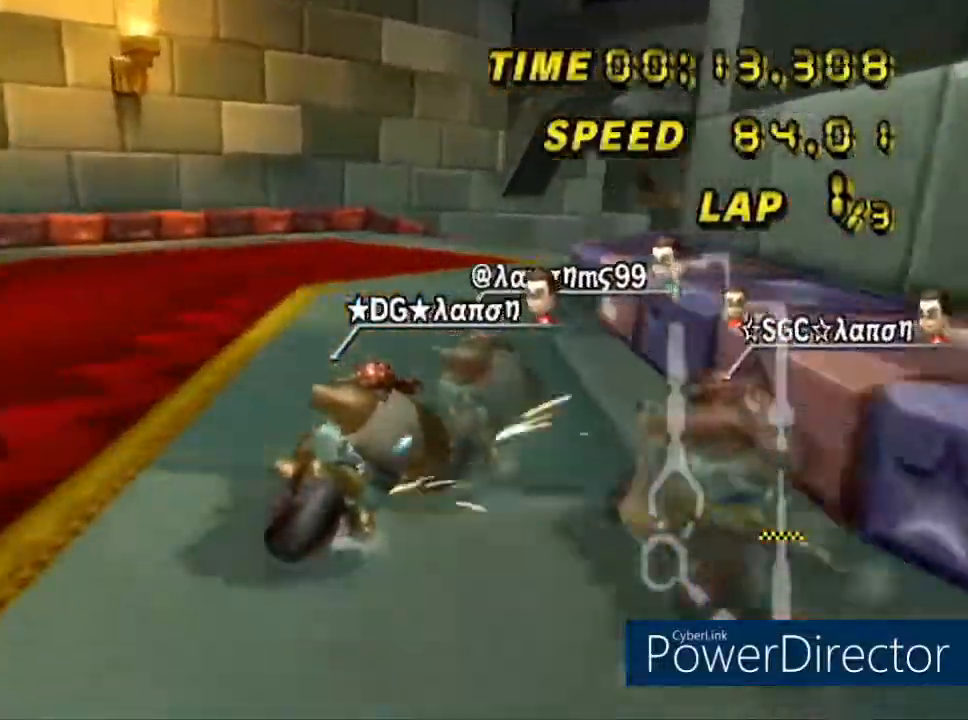
{"buttons": ["A"], "left_stick": "right", "events": [[50, "left_stick", "up"], [250, "left_stick", "right"]]}
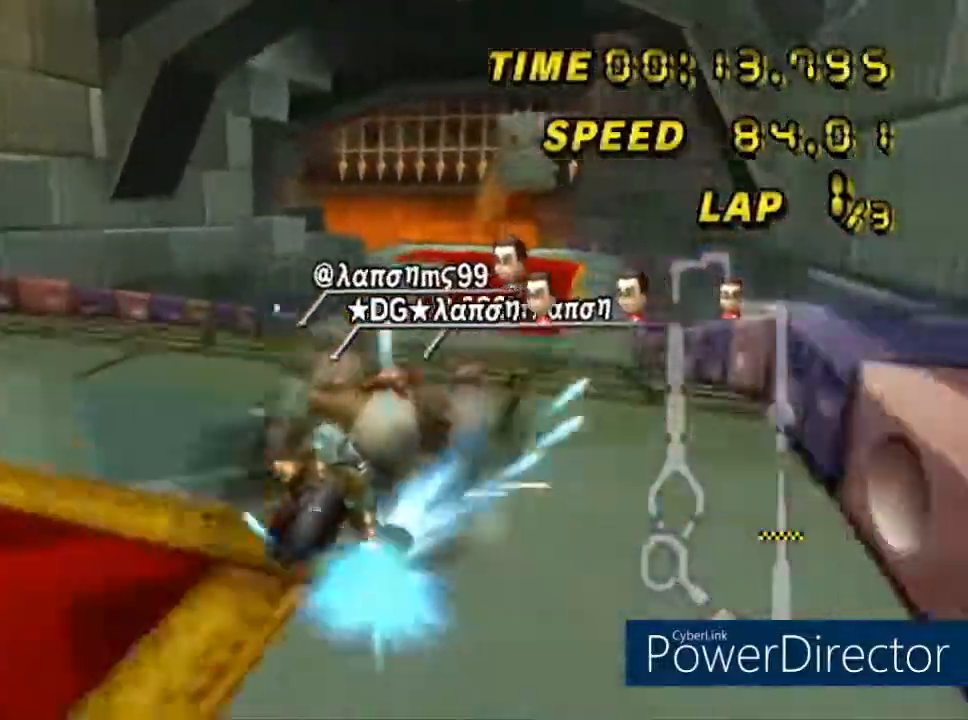
{"buttons": ["A"], "left_stick": "left", "events": [[467, "left_stick", "left"]]}
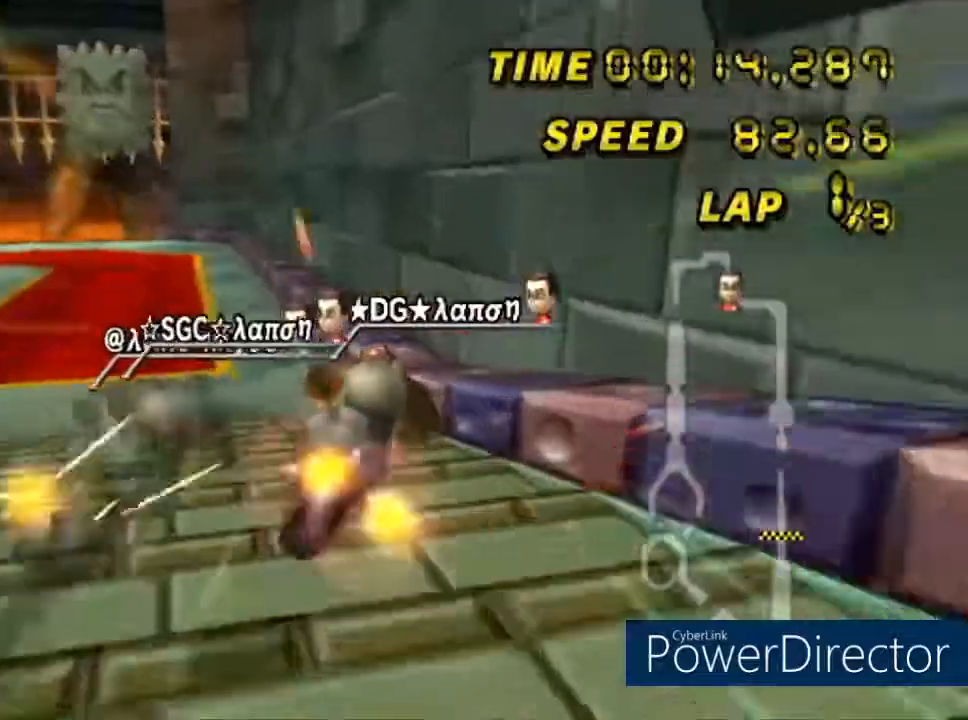
{"buttons": ["A"], "left_stick": "down-left"}
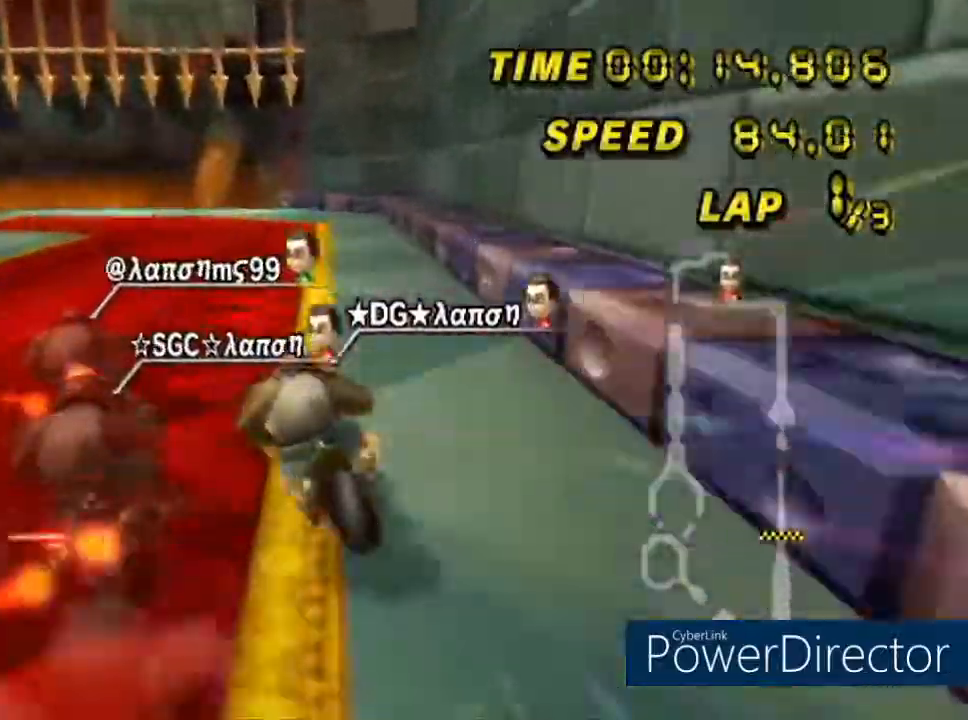
{"buttons": ["A"], "left_stick": "left"}
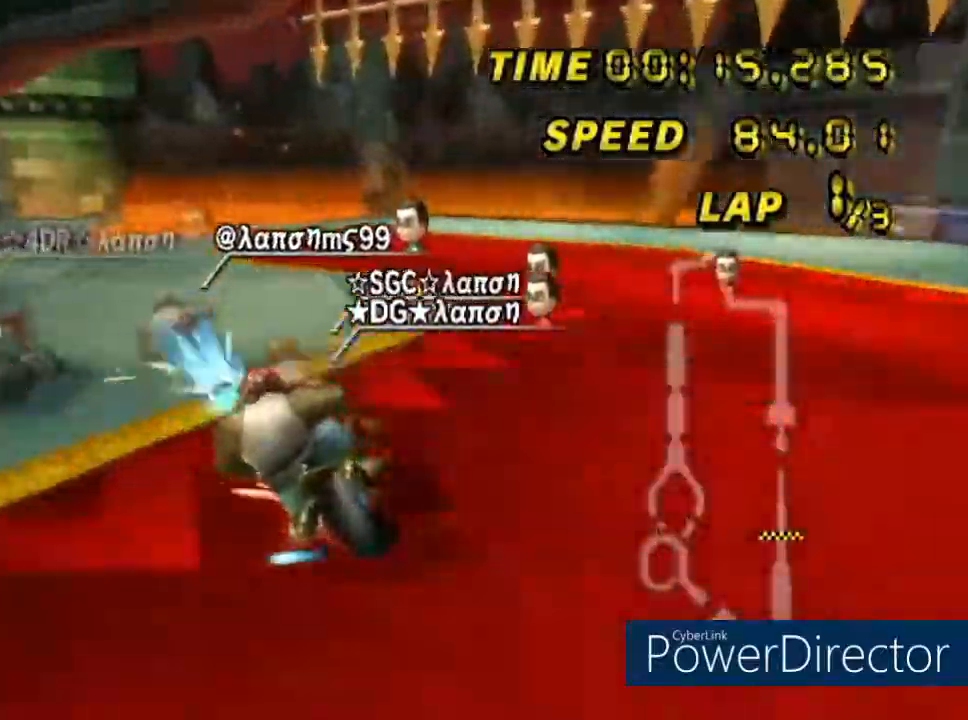
{"buttons": ["A", "DPAD_UP"], "left_stick": "center", "events": [[333, "DPAD_UP", "down"], [367, "left_stick", "center"]]}
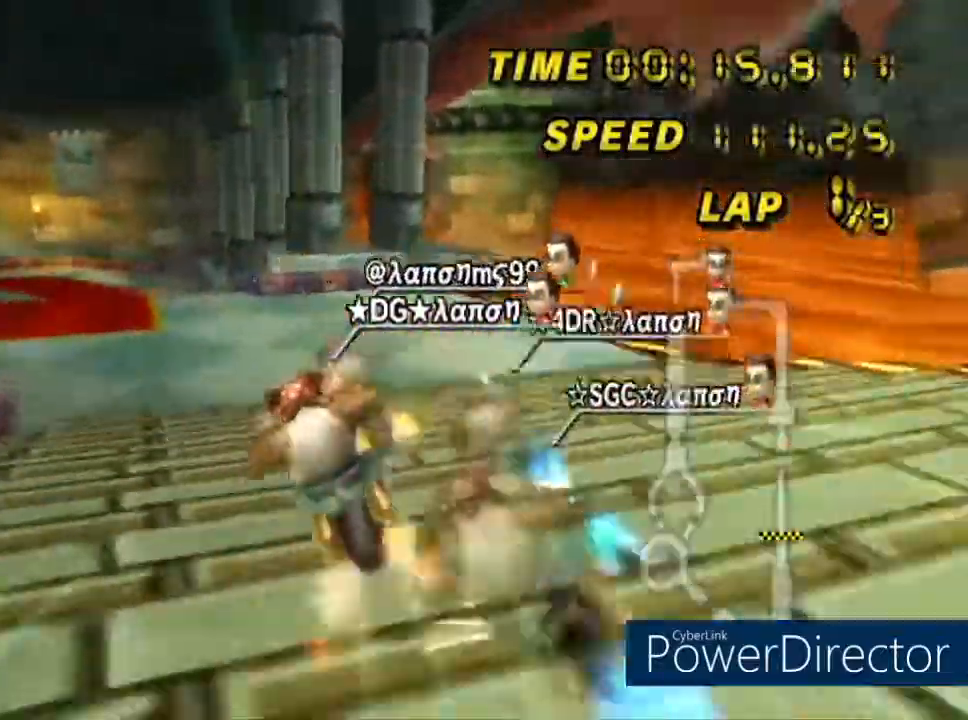
{"buttons": ["A"], "left_stick": "down-left", "events": [[17, "DPAD_UP", "up"], [301, "left_stick", "down-left"]]}
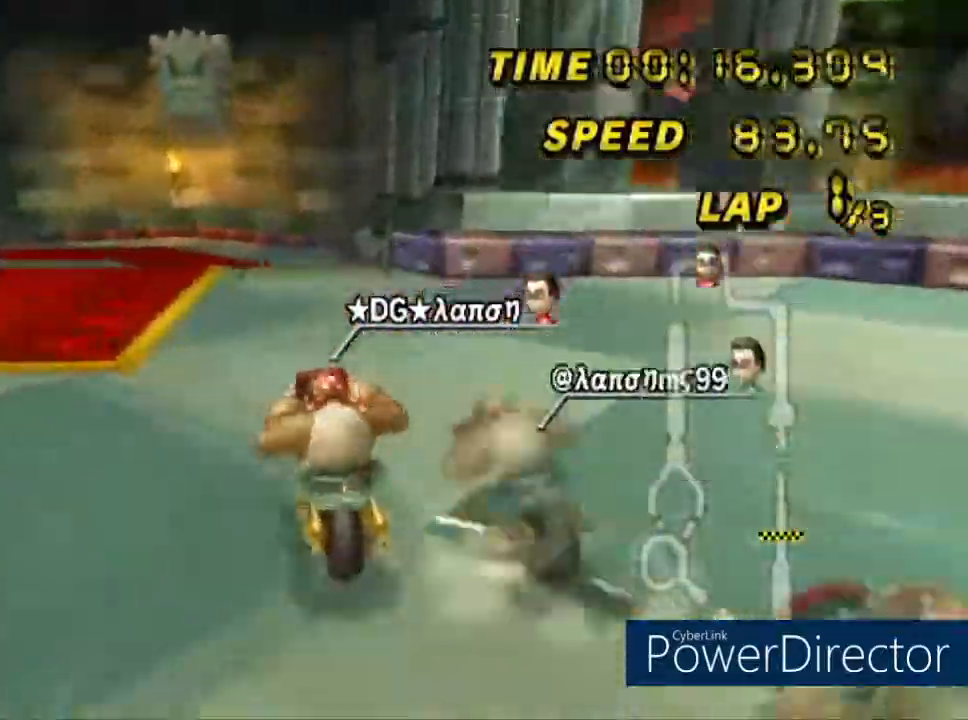
{"buttons": ["A"], "left_stick": "down-right", "events": [[283, "left_stick", "down"], [450, "left_stick", "down-right"]]}
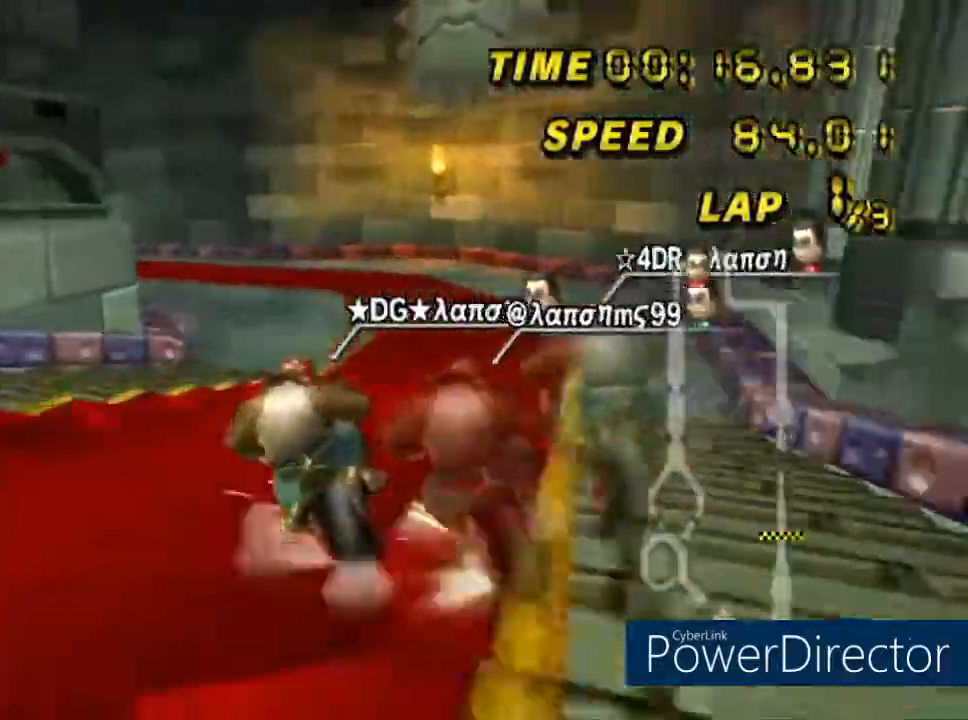
{"buttons": ["A"], "left_stick": "down-right", "events": []}
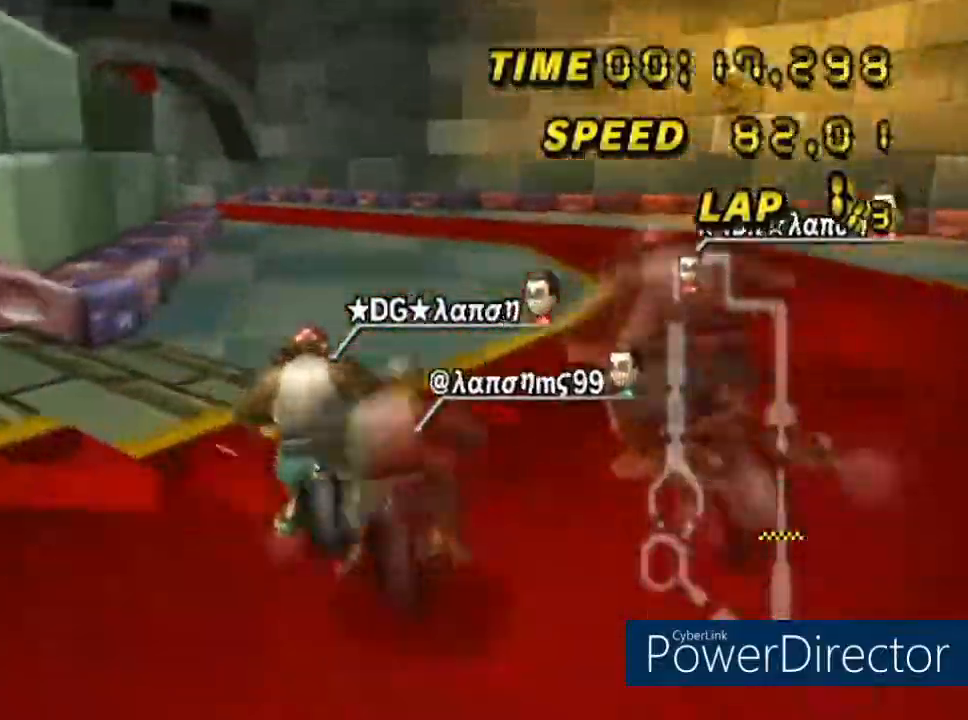
{"buttons": ["A"], "left_stick": "down-left", "events": [[501, "left_stick", "down-left"]]}
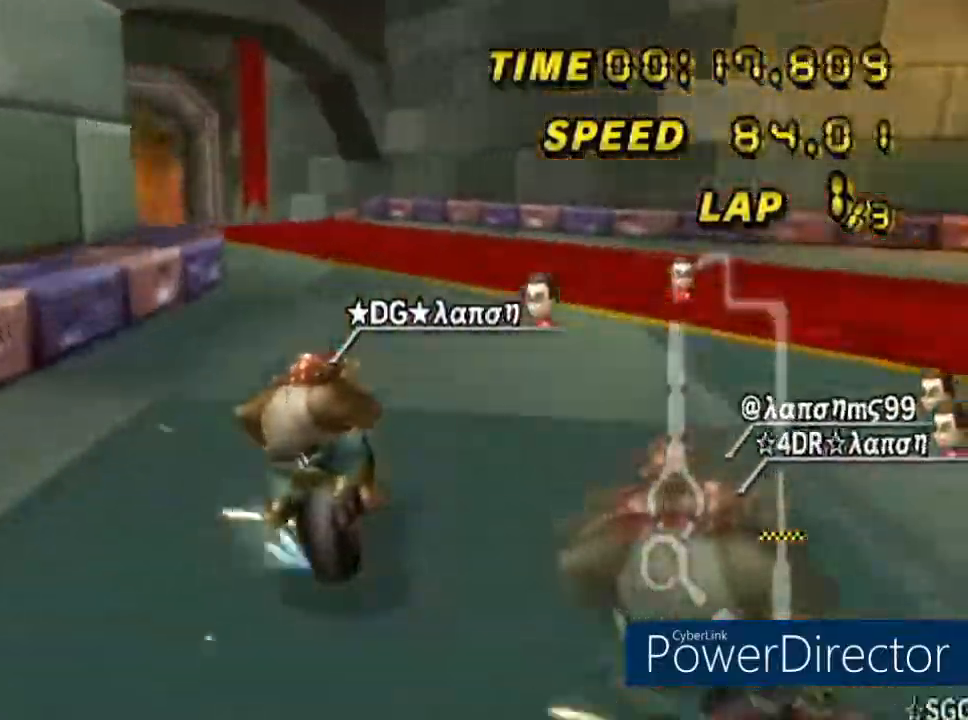
{"buttons": ["A"], "left_stick": "down-left", "events": []}
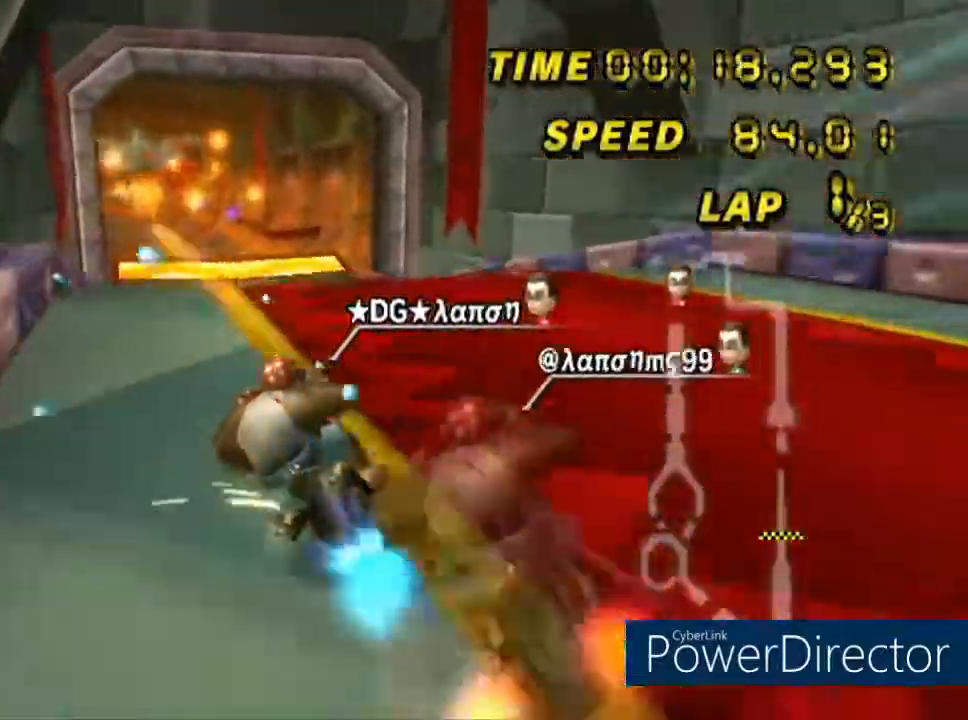
{"buttons": ["A"], "left_stick": "center", "events": [[50, "left_stick", "center"], [150, "DPAD_UP", "down"], [317, "DPAD_UP", "up"]]}
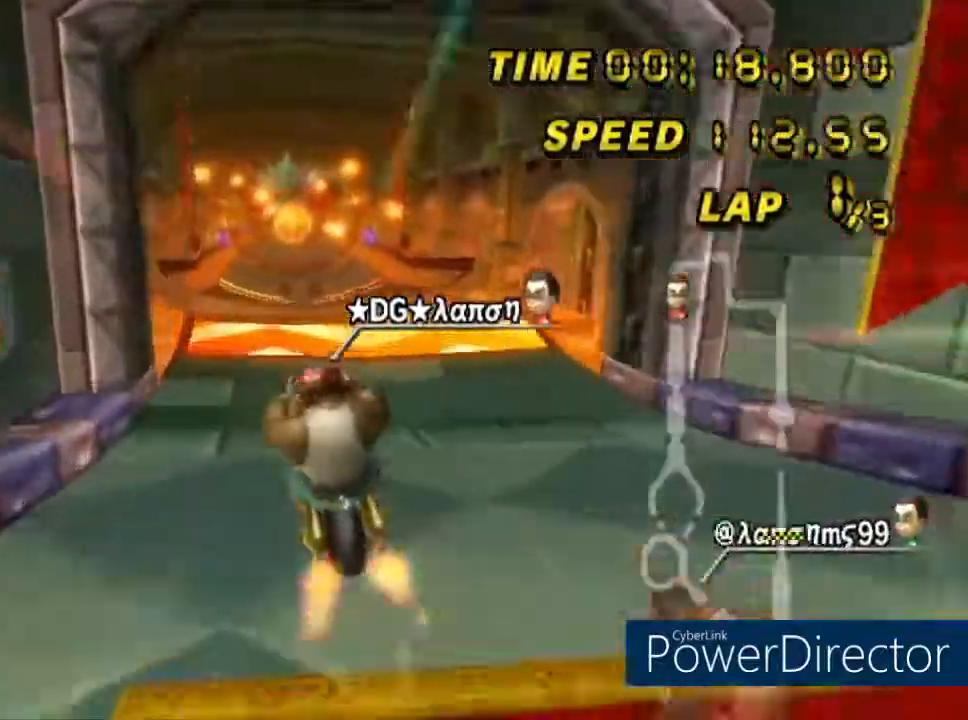
{"buttons": ["A"], "left_stick": "right", "events": [[100, "left_stick", "right"]]}
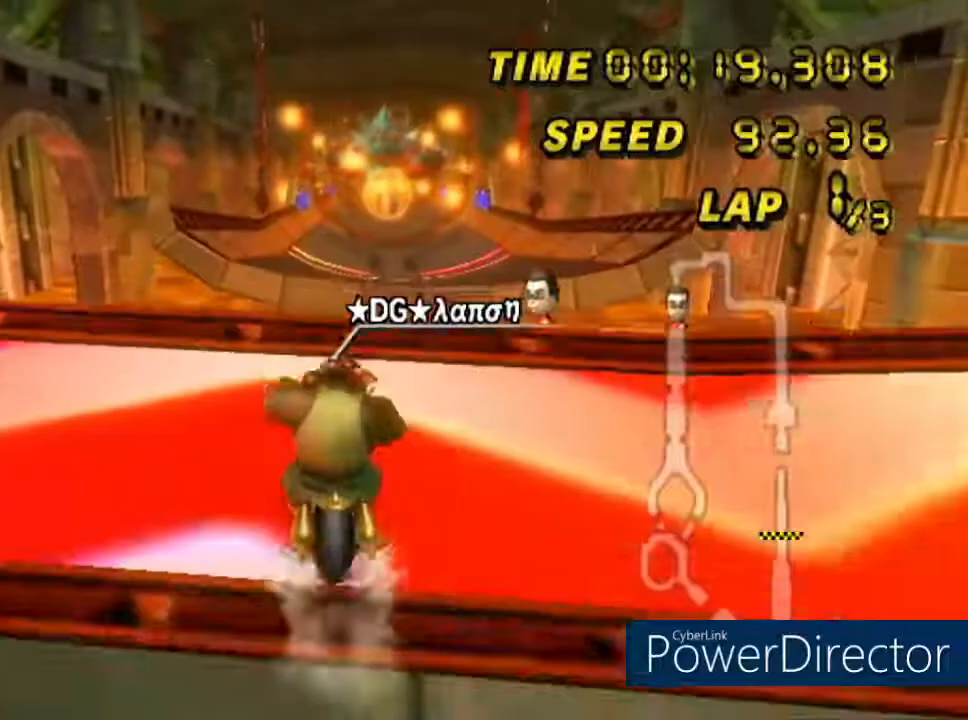
{"buttons": ["A"], "left_stick": "center", "events": [[34, "left_stick", "center"]]}
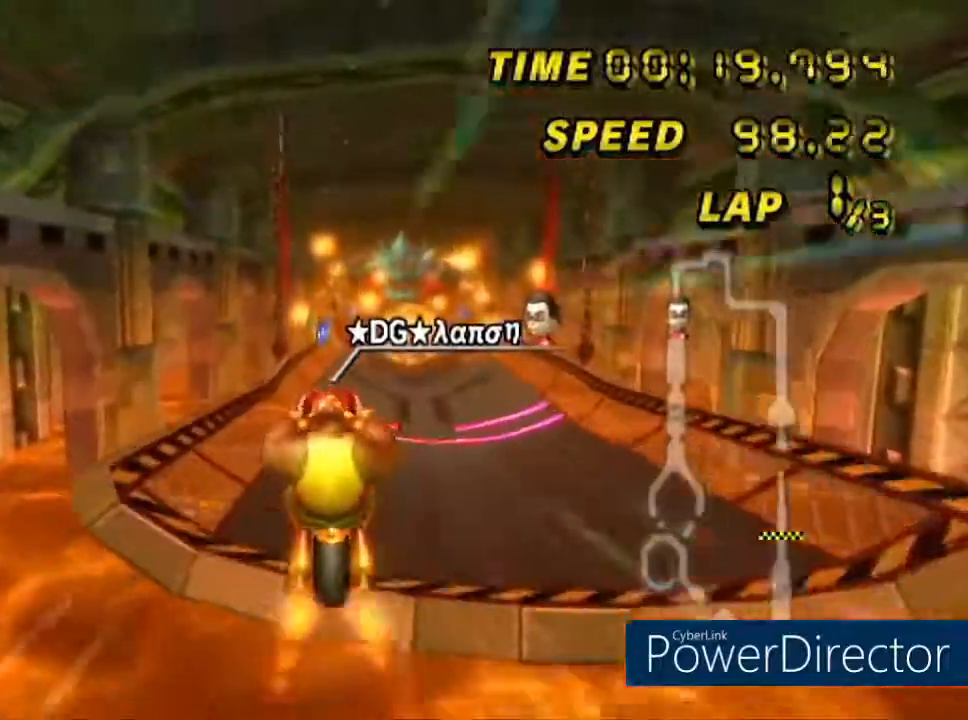
{"buttons": ["A"], "left_stick": "up", "events": [[300, "left_stick", "up"]]}
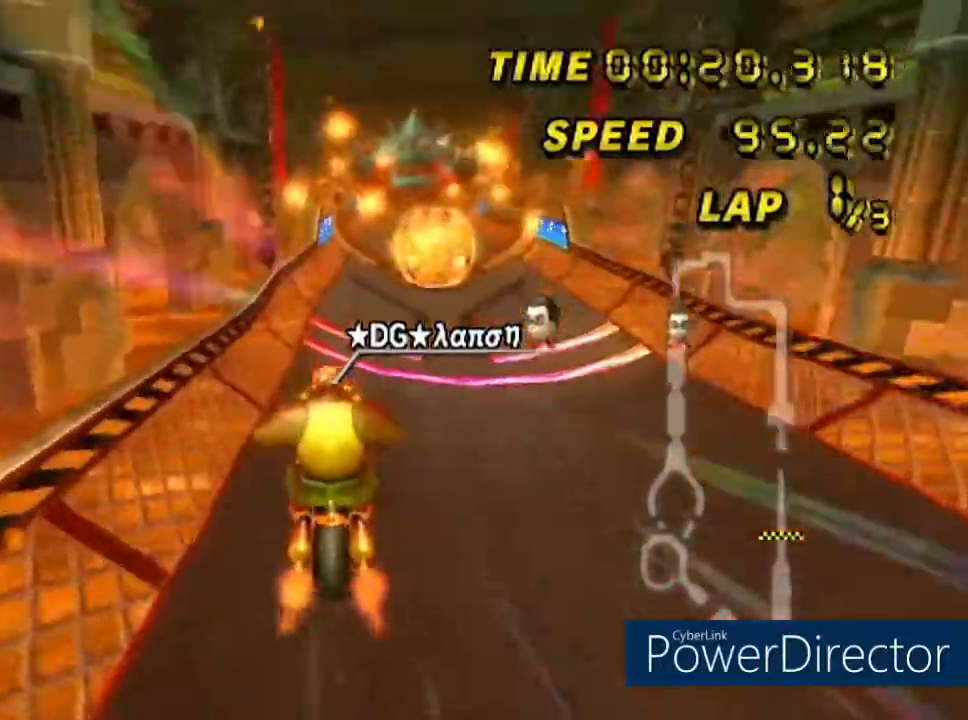
{"buttons": ["A"], "left_stick": "up", "events": []}
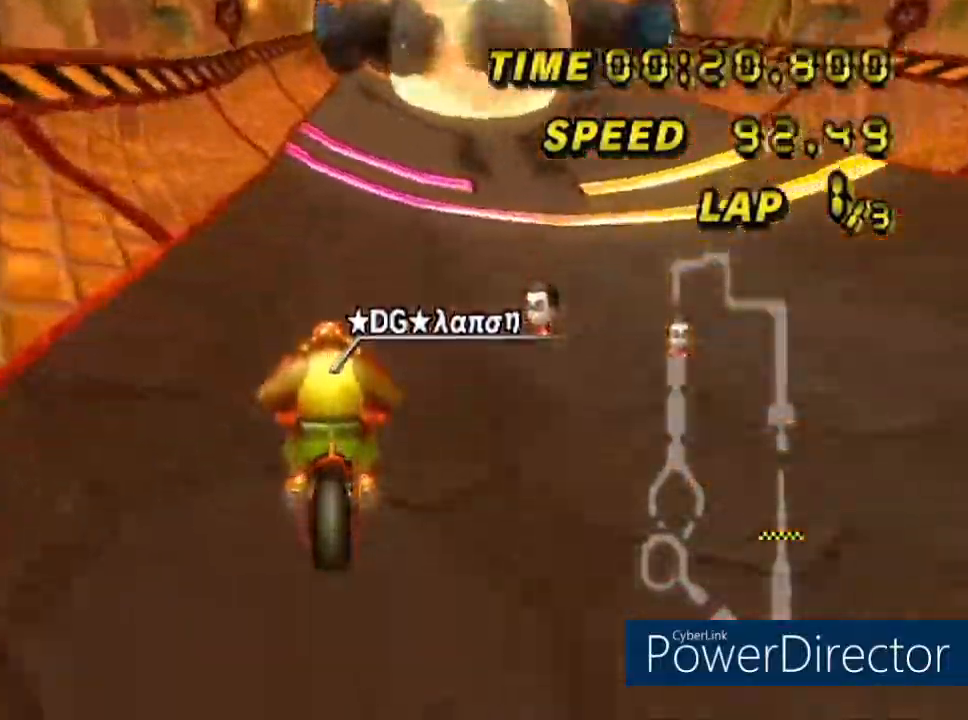
{"buttons": ["A"], "left_stick": "center", "events": [[33, "left_stick", "up-right"], [217, "left_stick", "right"], [317, "left_stick", "center"]]}